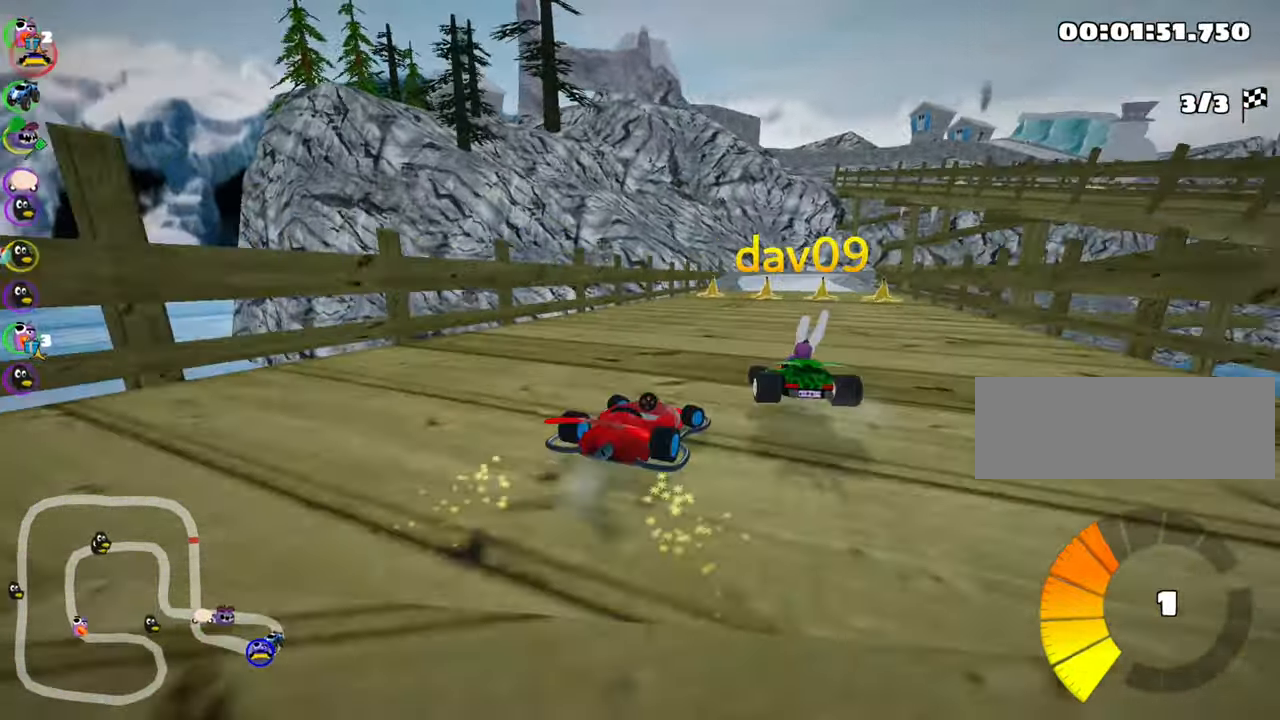
Gameplay with keyboard; each line is a JSON object with the keys held at the frame after it. "events" lists presses ("down") and releases ("up") of "down", "fire", "flag", "left", "look", "nitro", "right", "skid" and "up" between this image and that frame as [ms after this image, input, new state], when the widget could be followed in between. No other keys are recorded. Mouse input is not recorded. Key names are as the overlay labels them; some are game actions (e.g. jump) rather than physical keys.
{"keys": ["left", "skid", "up"], "events": [[33, "right", "up"], [50, "left", "down"], [200, "left", "up"], [333, "left", "down"]]}
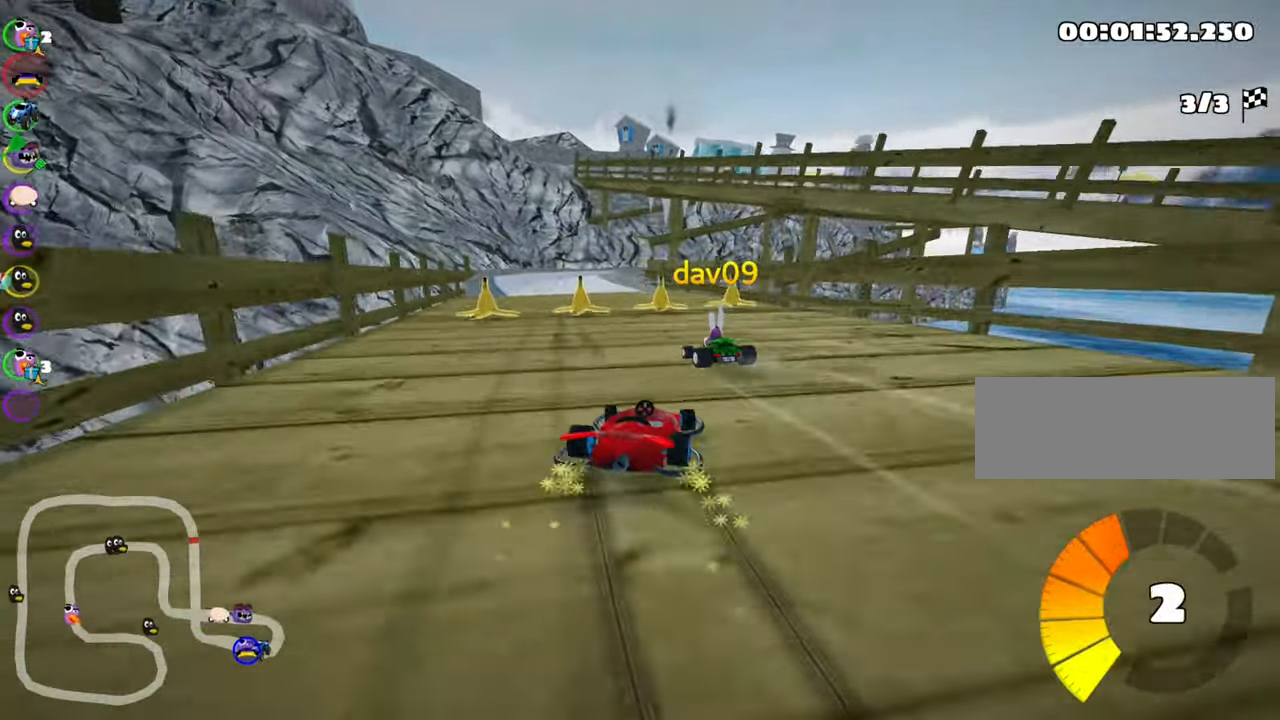
{"keys": ["up"], "events": [[50, "skid", "up"], [383, "left", "up"]]}
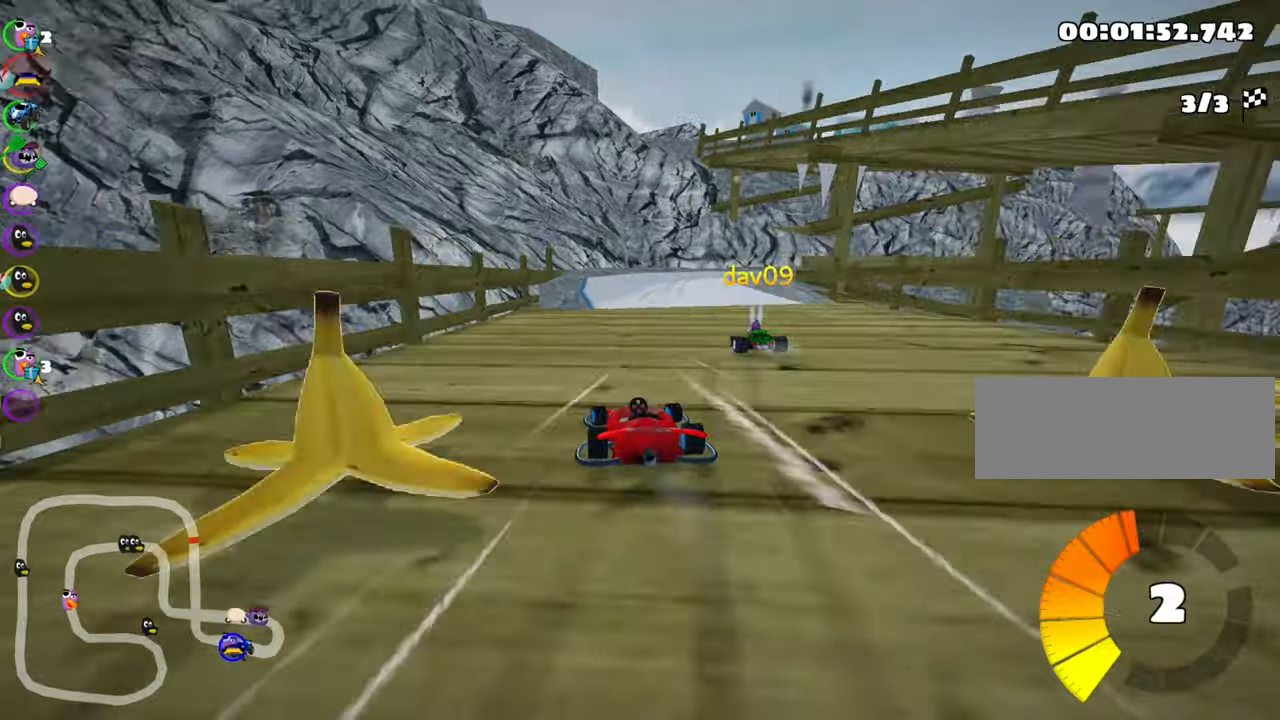
{"keys": ["right", "skid", "up"], "events": [[117, "right", "down"], [183, "skid", "down"]]}
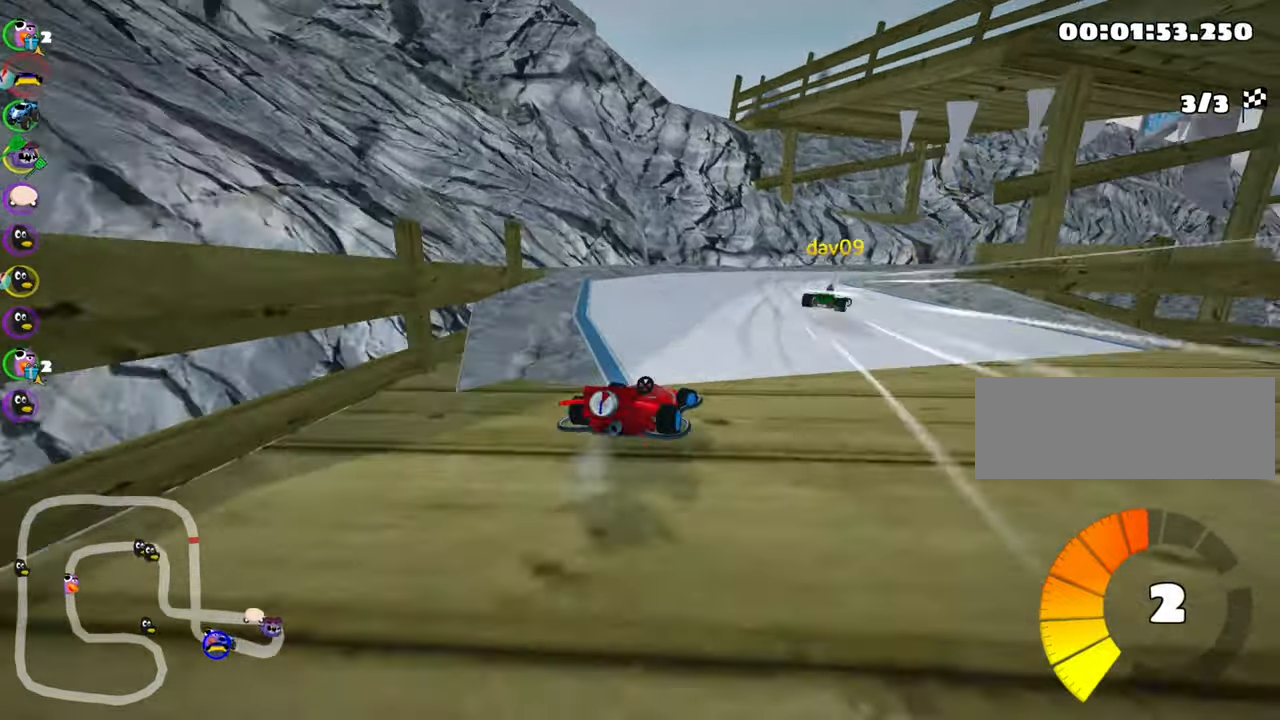
{"keys": ["left", "nitro", "right", "skid", "up"], "events": [[17, "nitro", "down"], [500, "left", "down"]]}
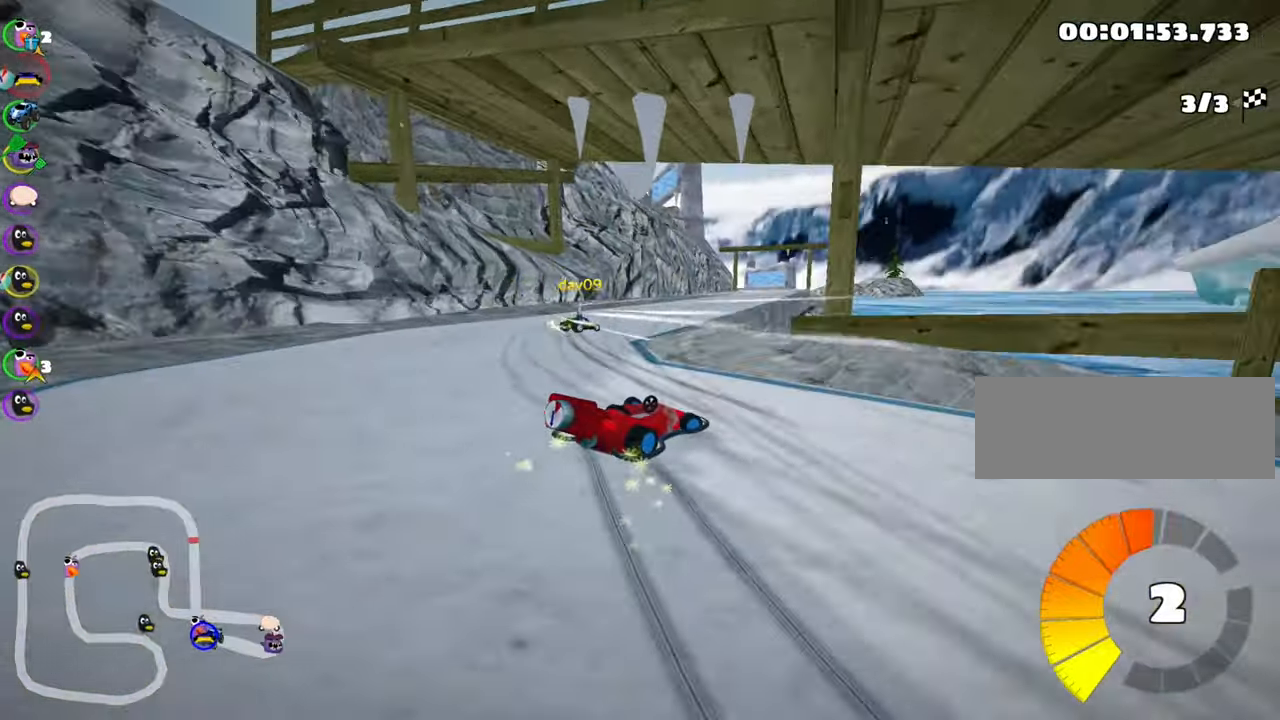
{"keys": ["nitro", "skid", "up"], "events": [[83, "right", "up"], [433, "left", "up"]]}
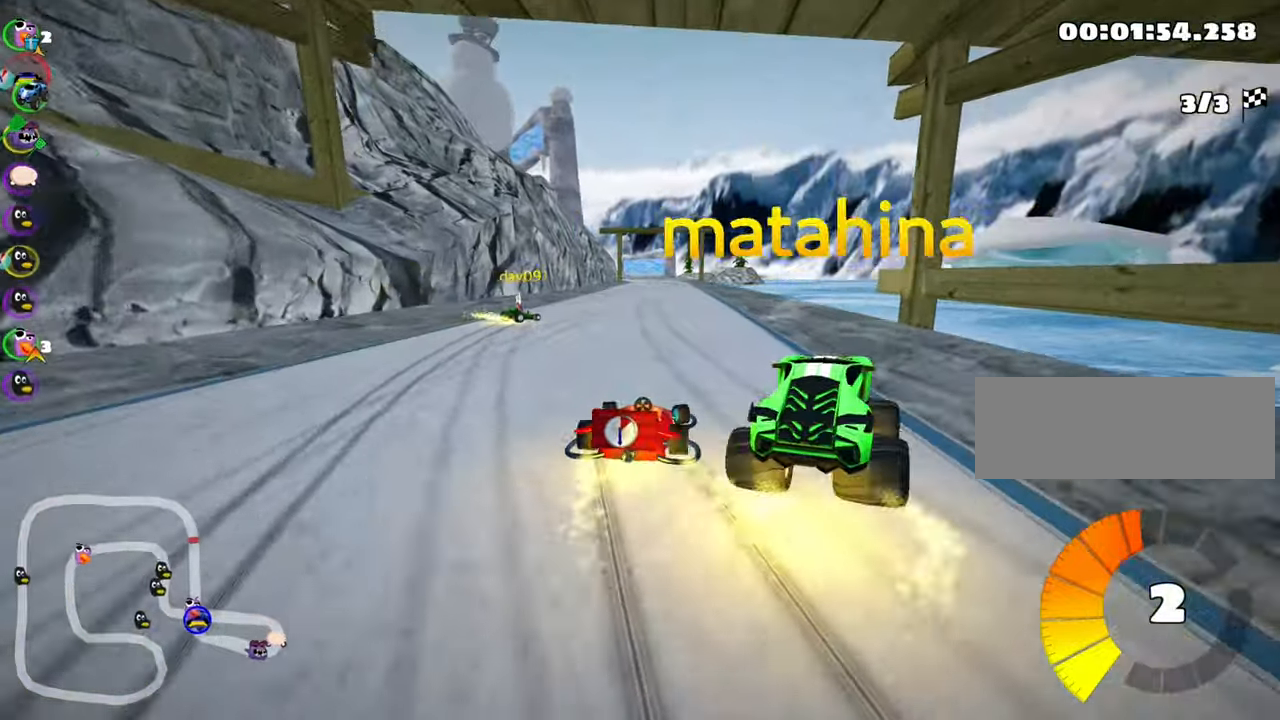
{"keys": ["left", "nitro", "skid", "up"], "events": [[33, "left", "down"], [283, "left", "up"], [483, "left", "down"]]}
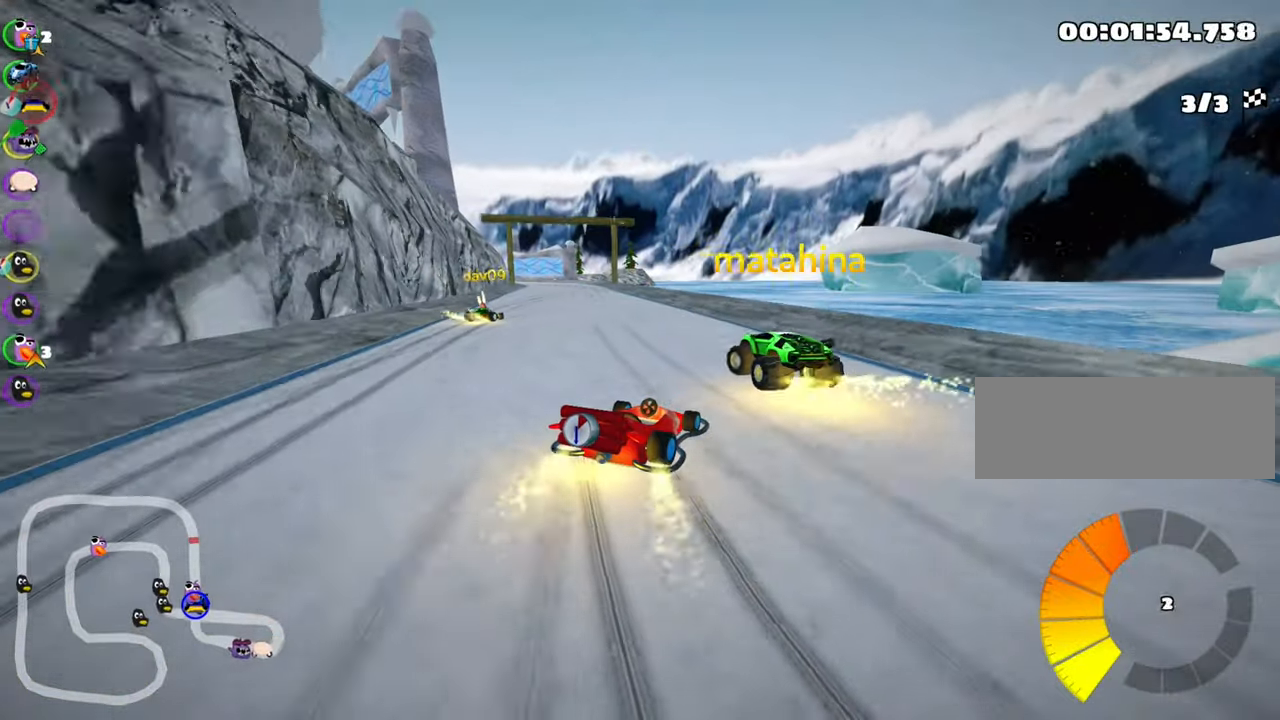
{"keys": ["up"], "events": [[133, "skid", "up"], [383, "left", "up"], [483, "nitro", "up"]]}
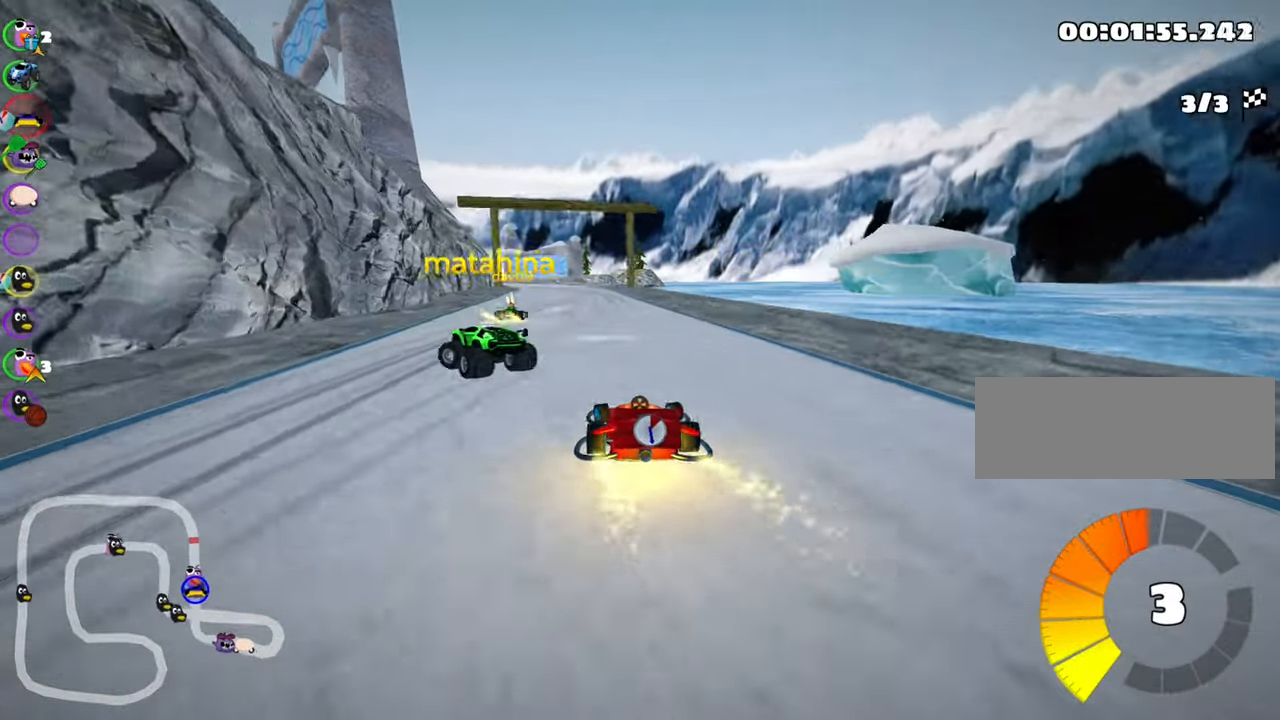
{"keys": ["nitro", "up"], "events": [[133, "left", "down"], [300, "left", "up"], [433, "nitro", "down"]]}
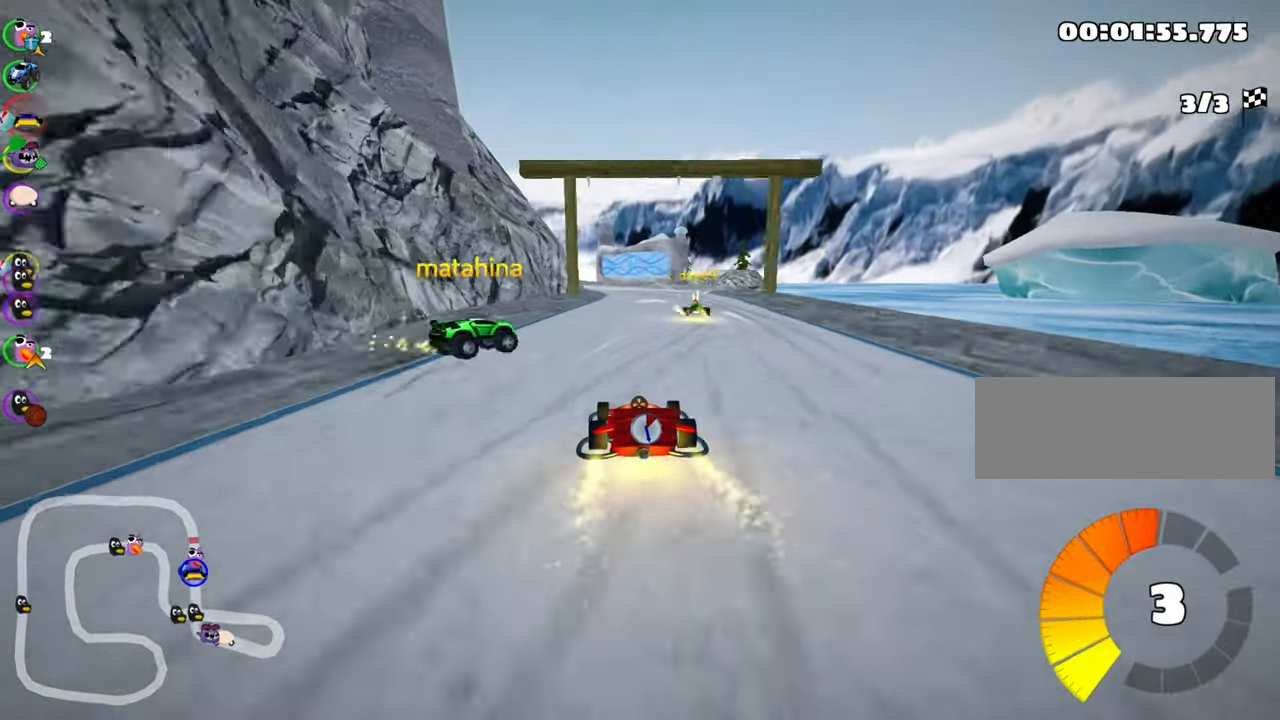
{"keys": ["nitro", "right", "up"], "events": [[350, "right", "down"]]}
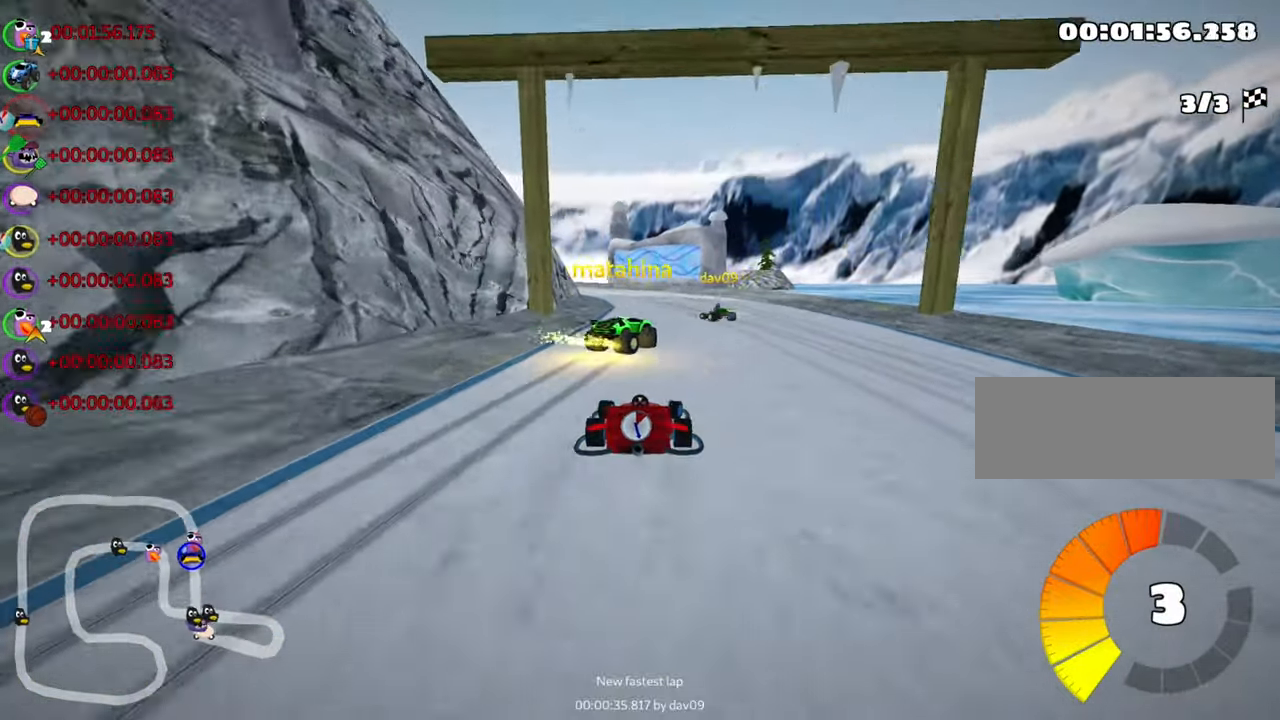
{"keys": [], "events": [[33, "right", "up"], [250, "nitro", "up"], [350, "up", "up"]]}
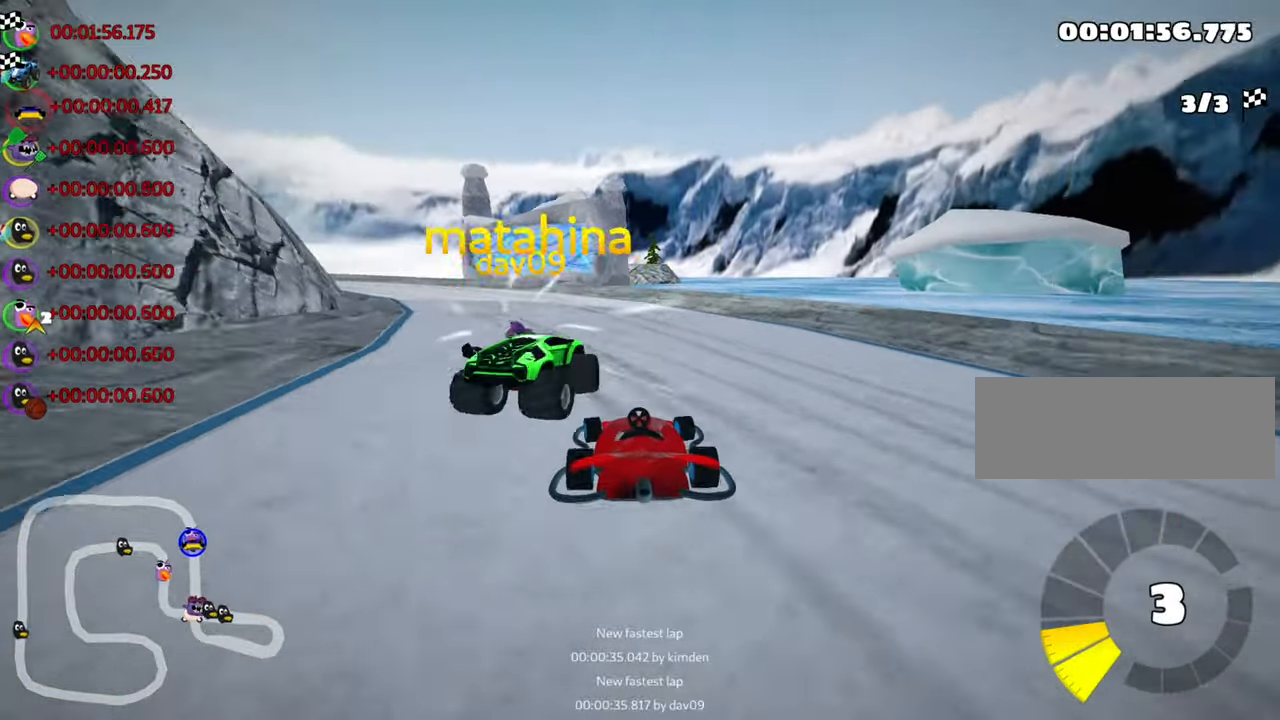
{"keys": [], "events": []}
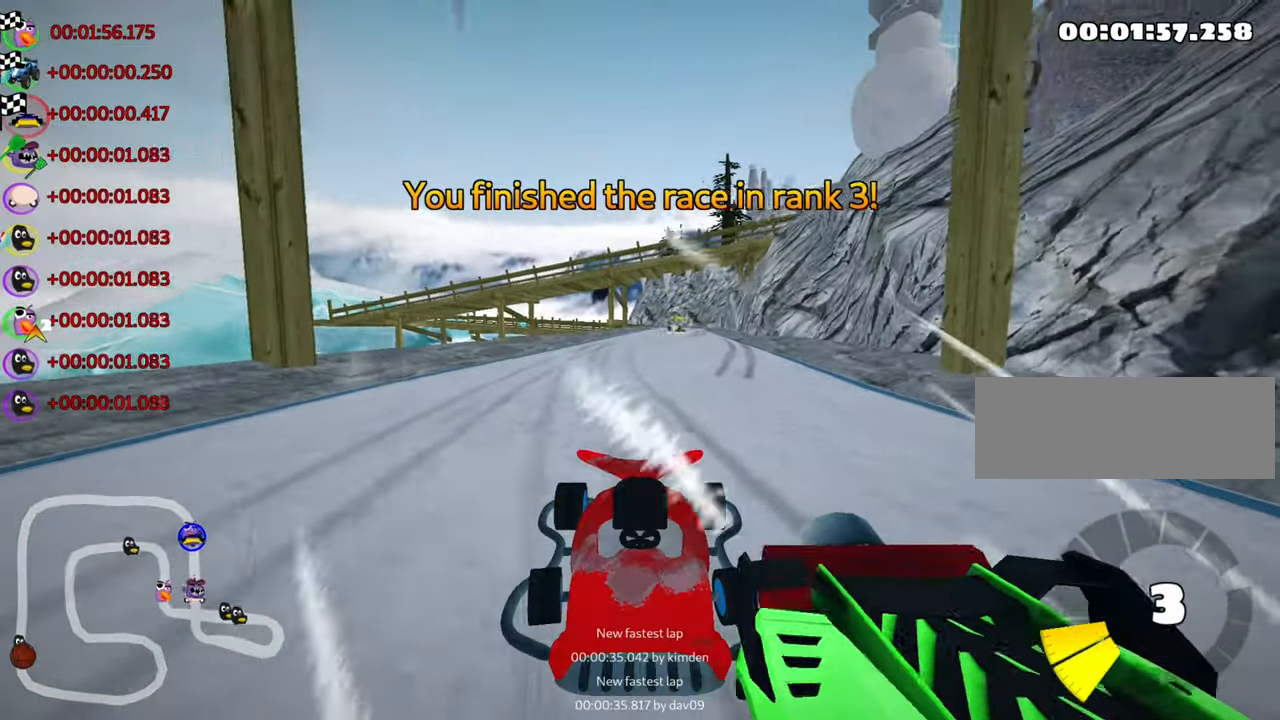
{"keys": [], "events": []}
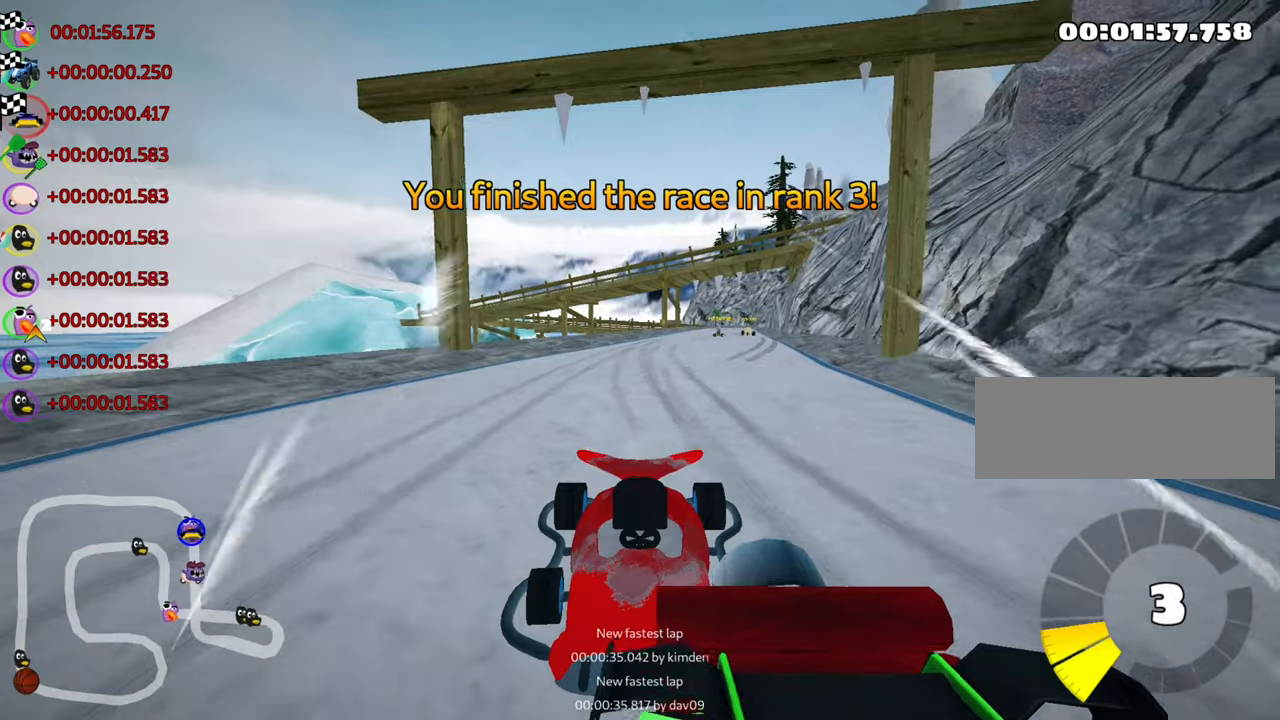
{"keys": [], "events": []}
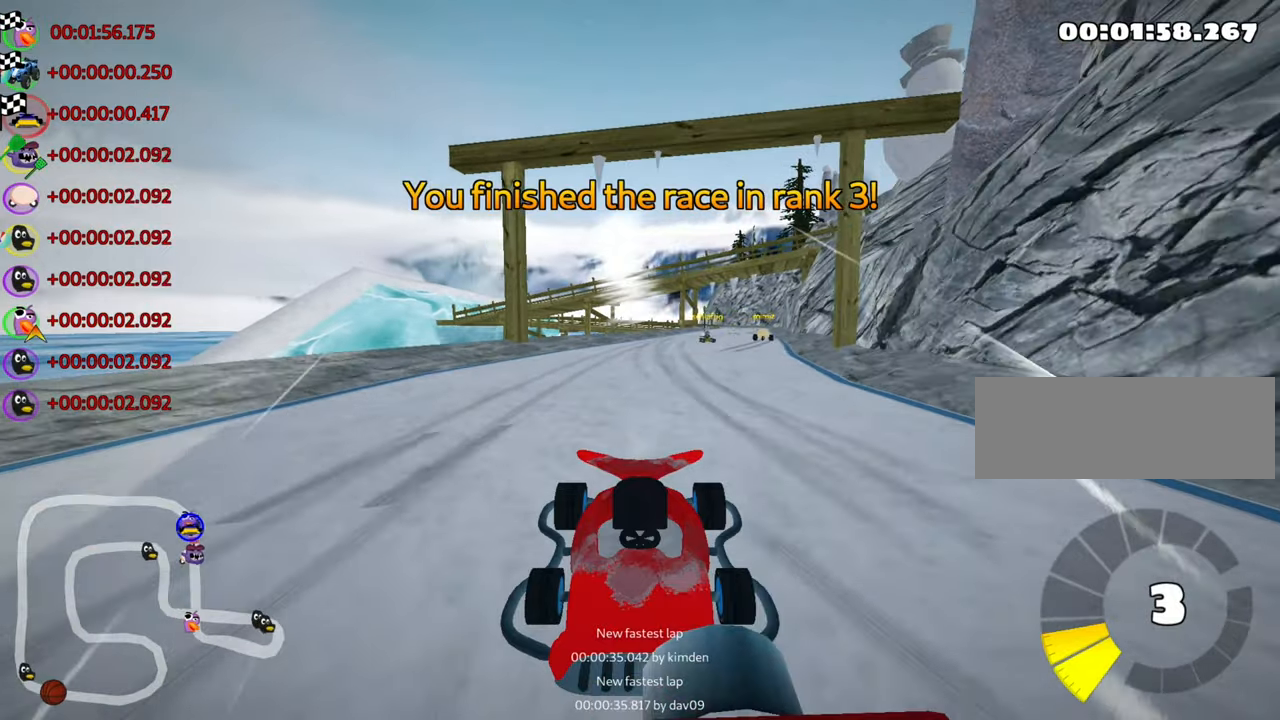
{"keys": [], "events": []}
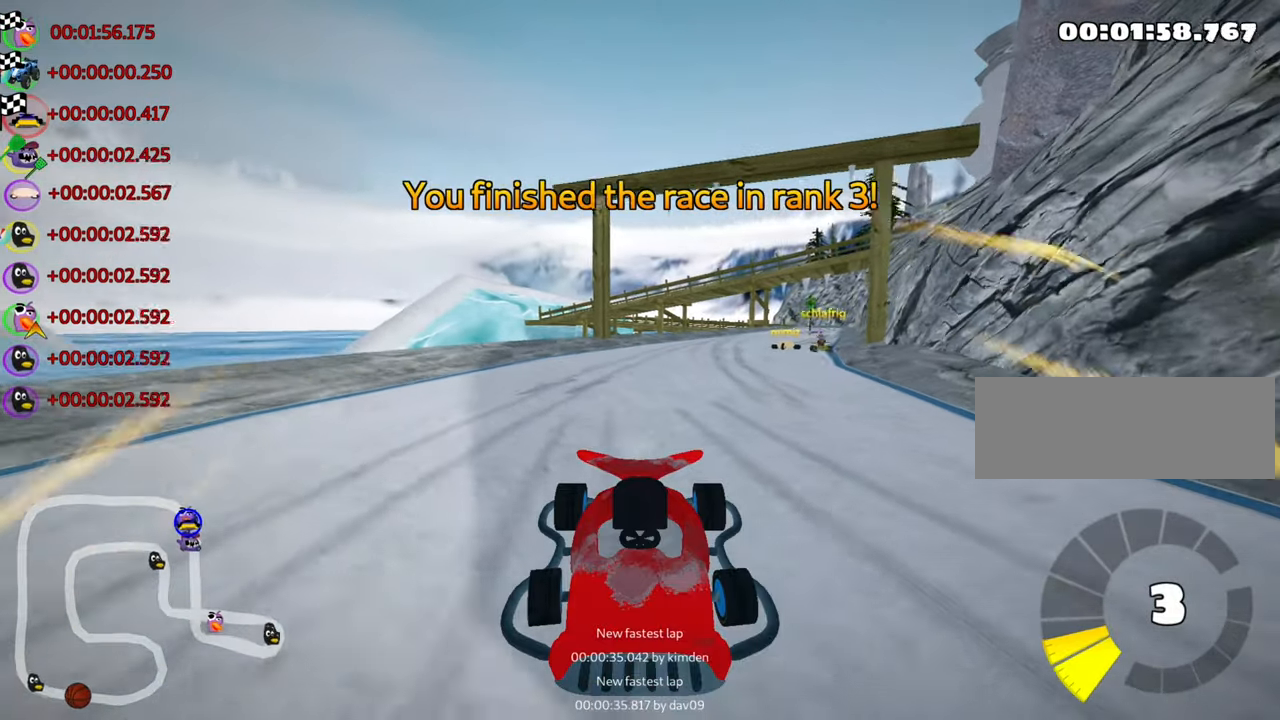
{"keys": [], "events": []}
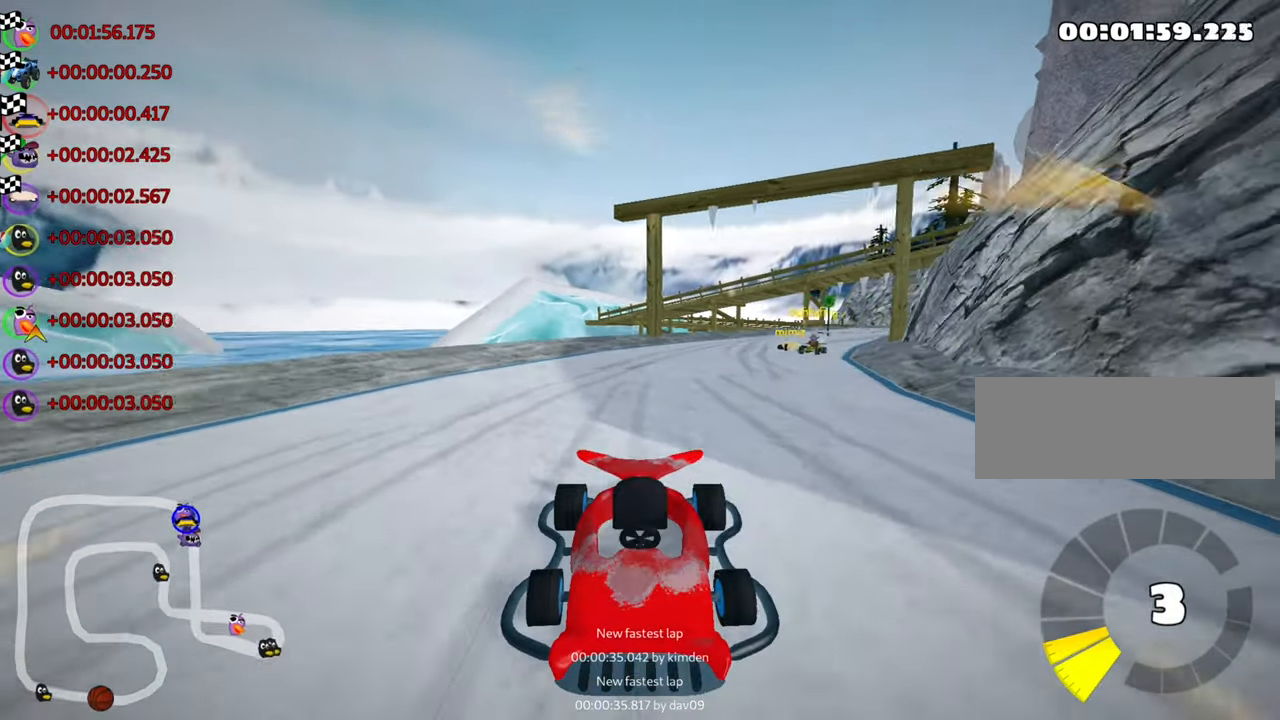
{"keys": [], "events": []}
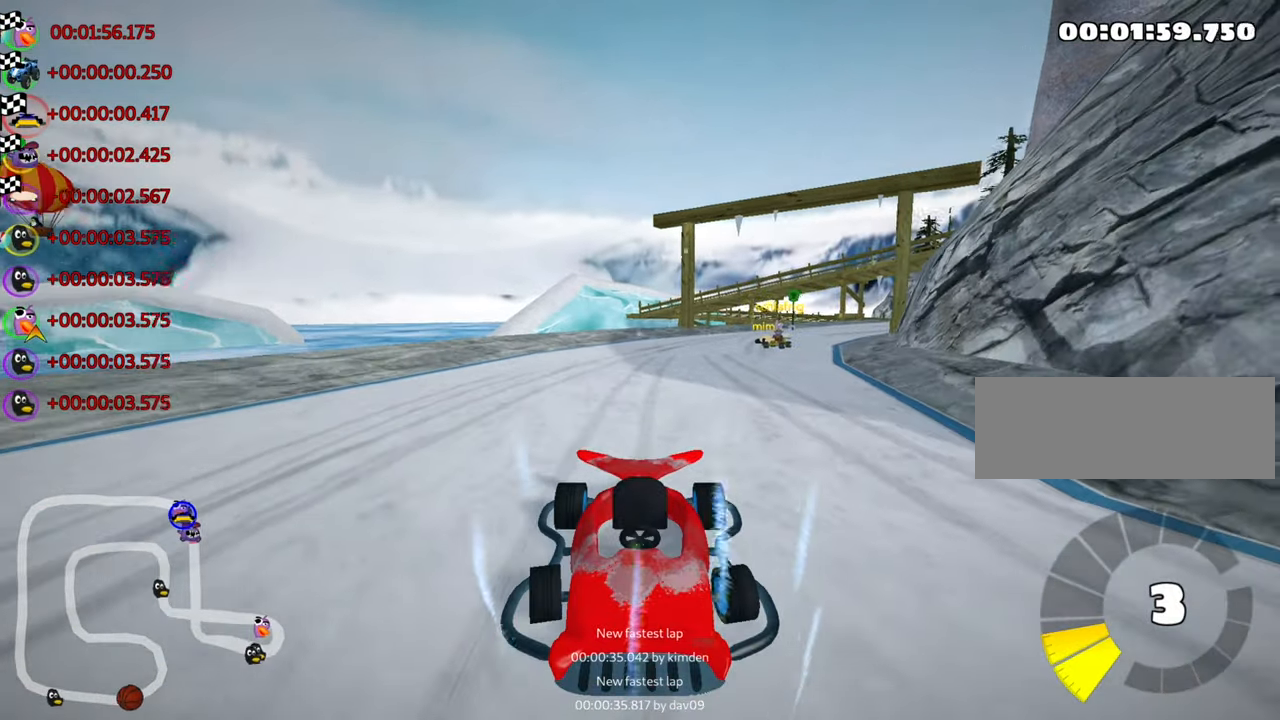
{"keys": [], "events": []}
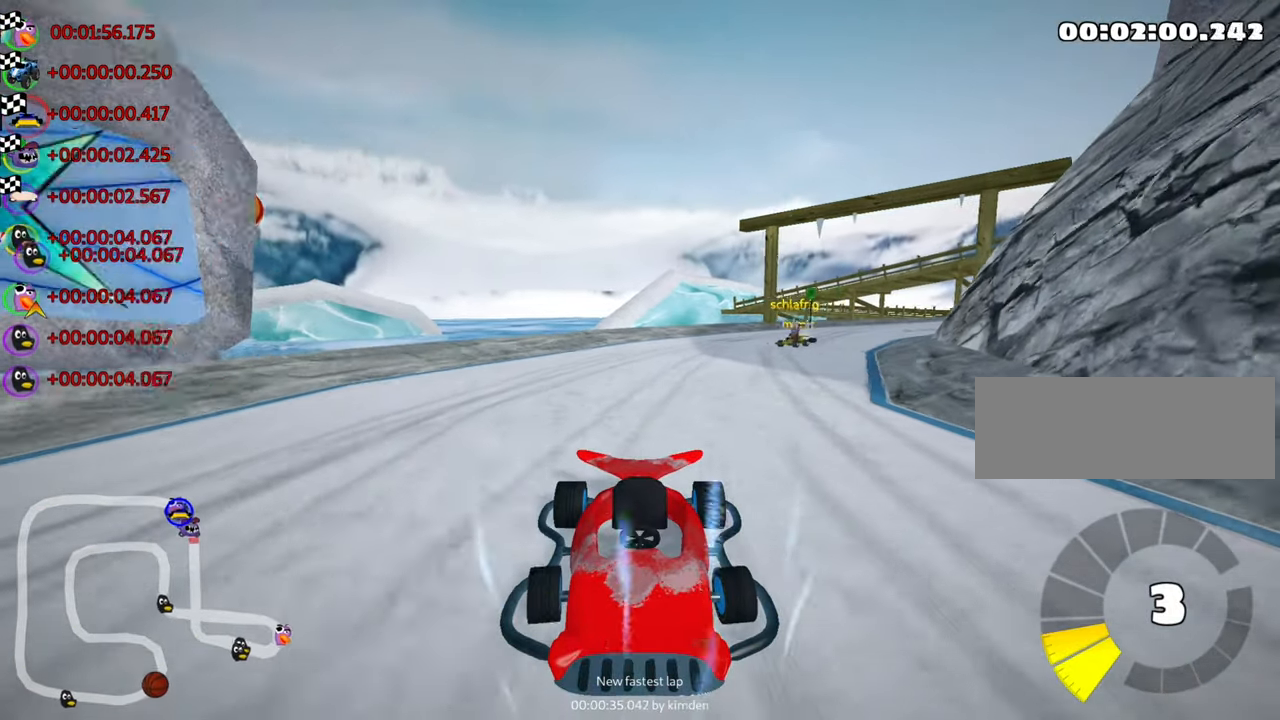
{"keys": [], "events": [[17, "left", "down"], [167, "left", "up"]]}
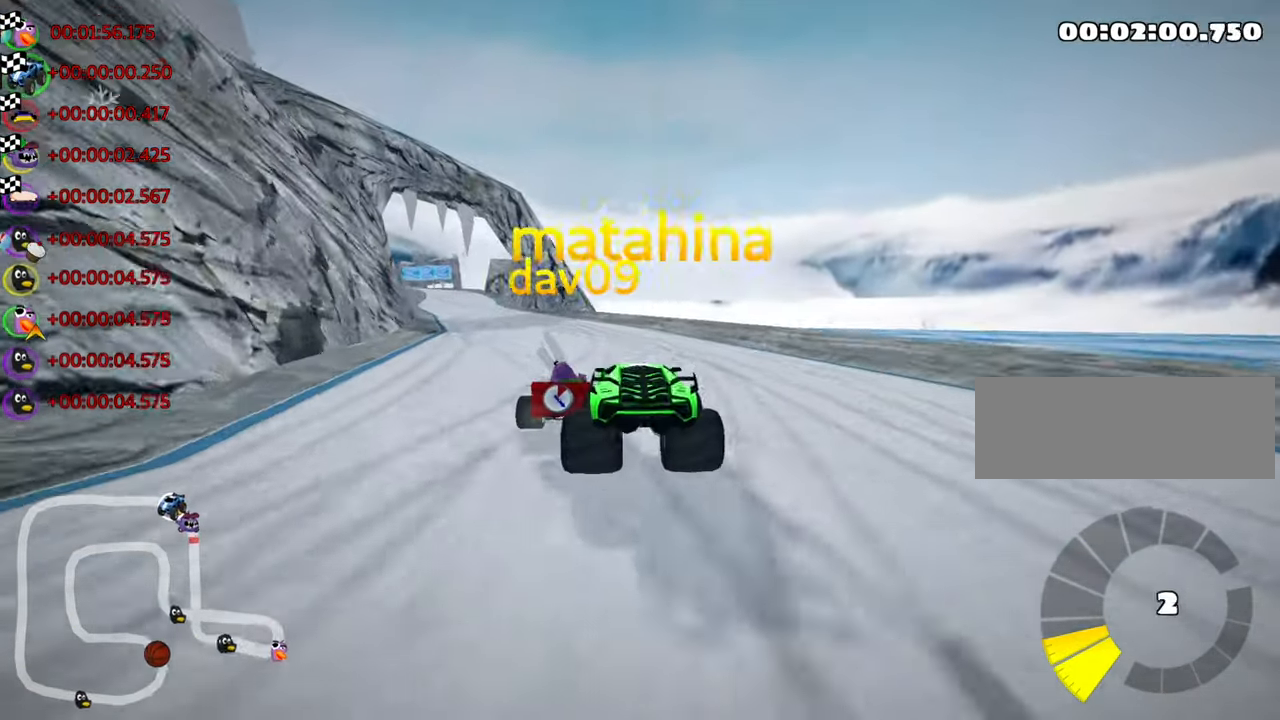
{"keys": [], "events": []}
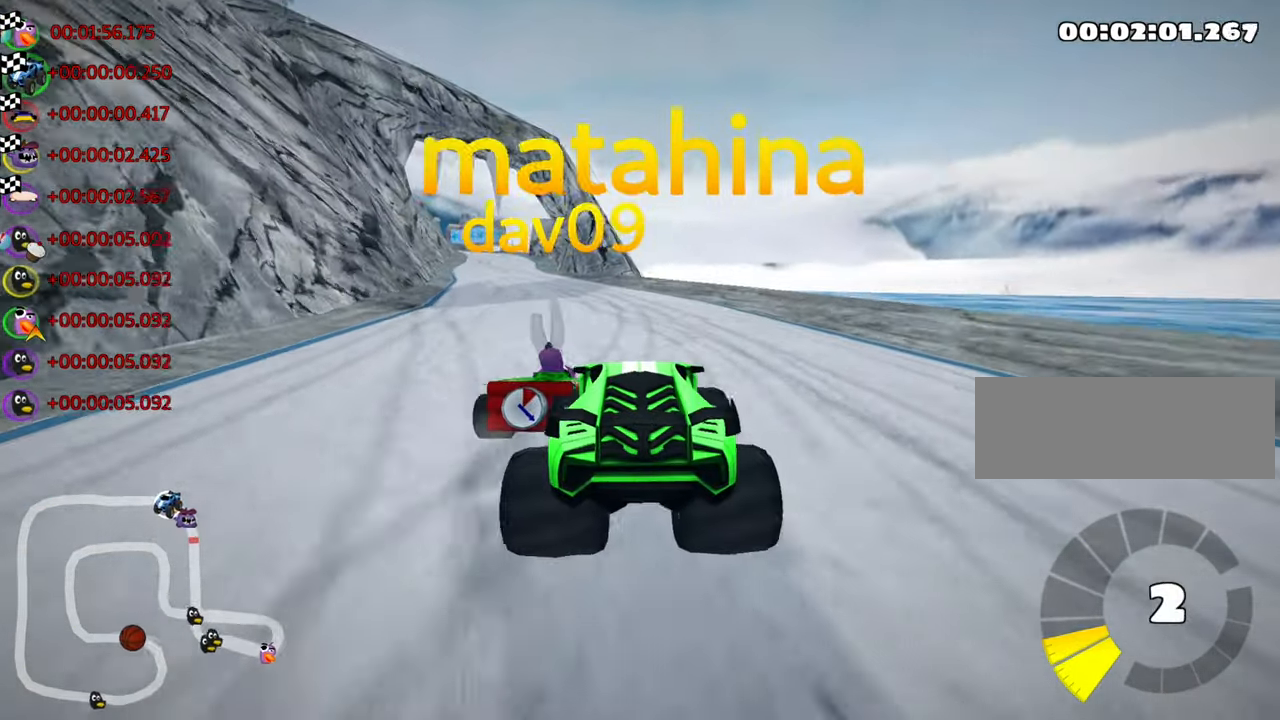
{"keys": [], "events": []}
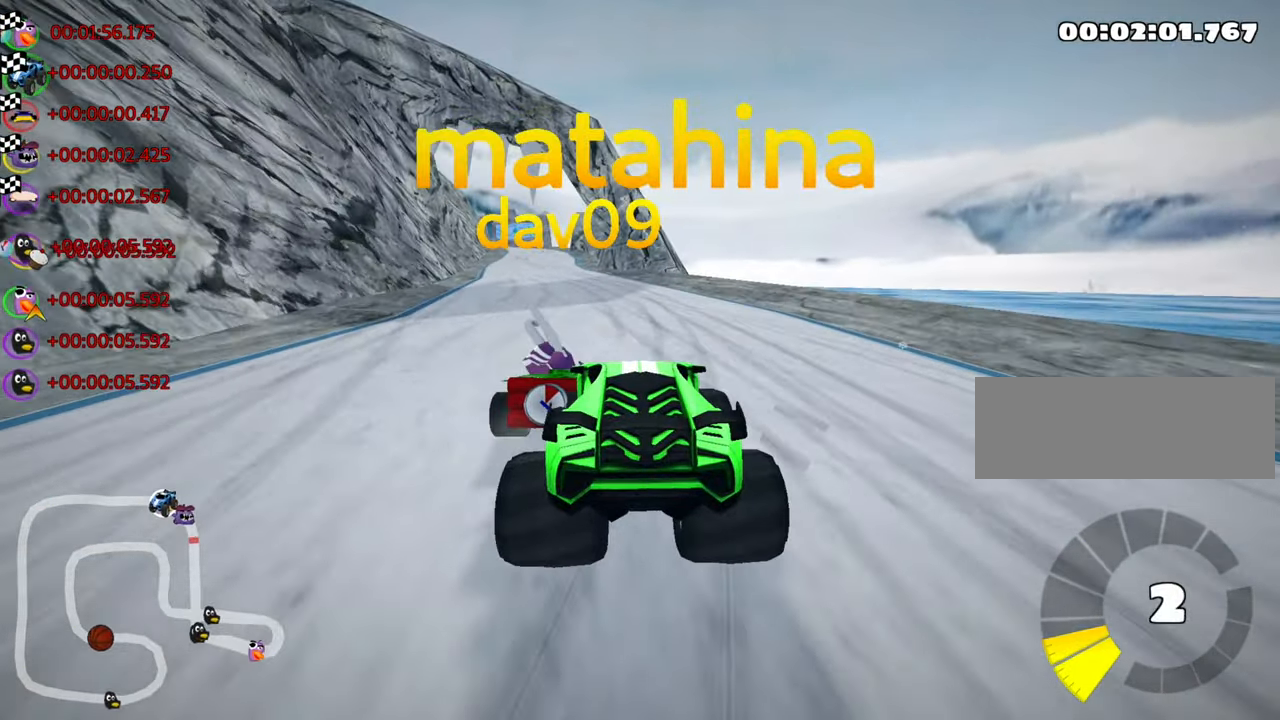
{"keys": [], "events": []}
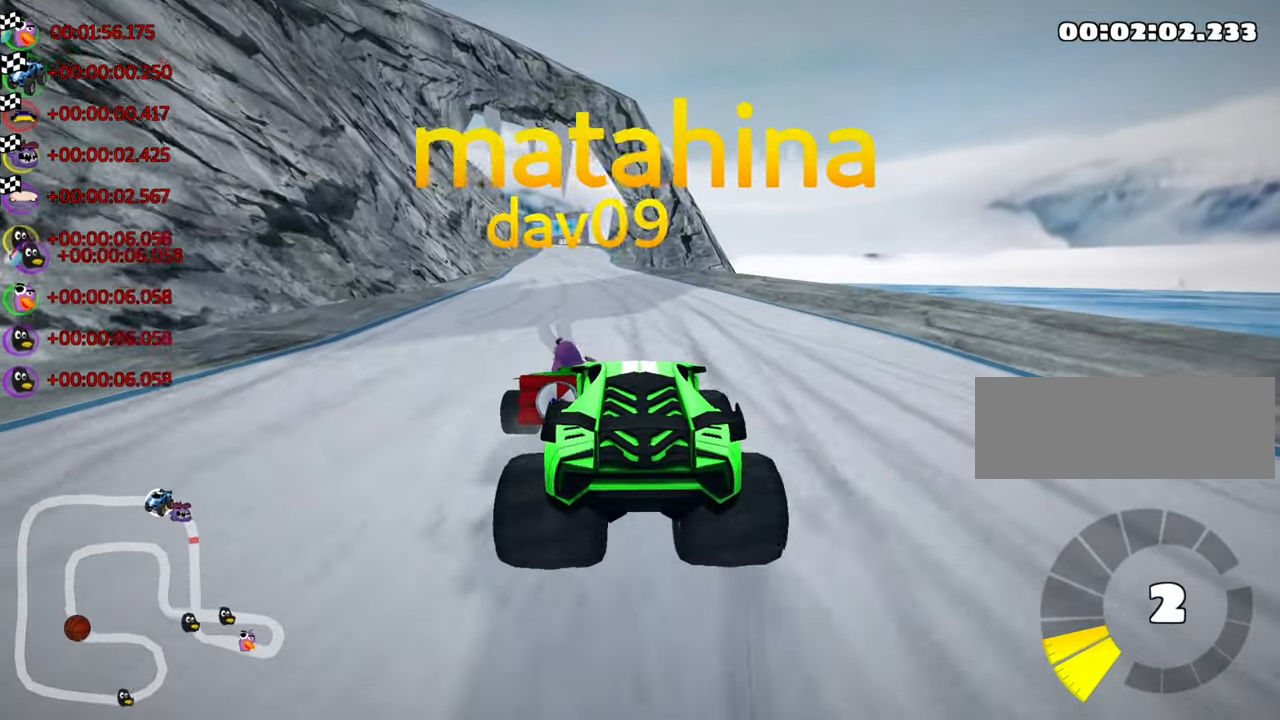
{"keys": [], "events": [[167, "right", "down"], [284, "right", "up"]]}
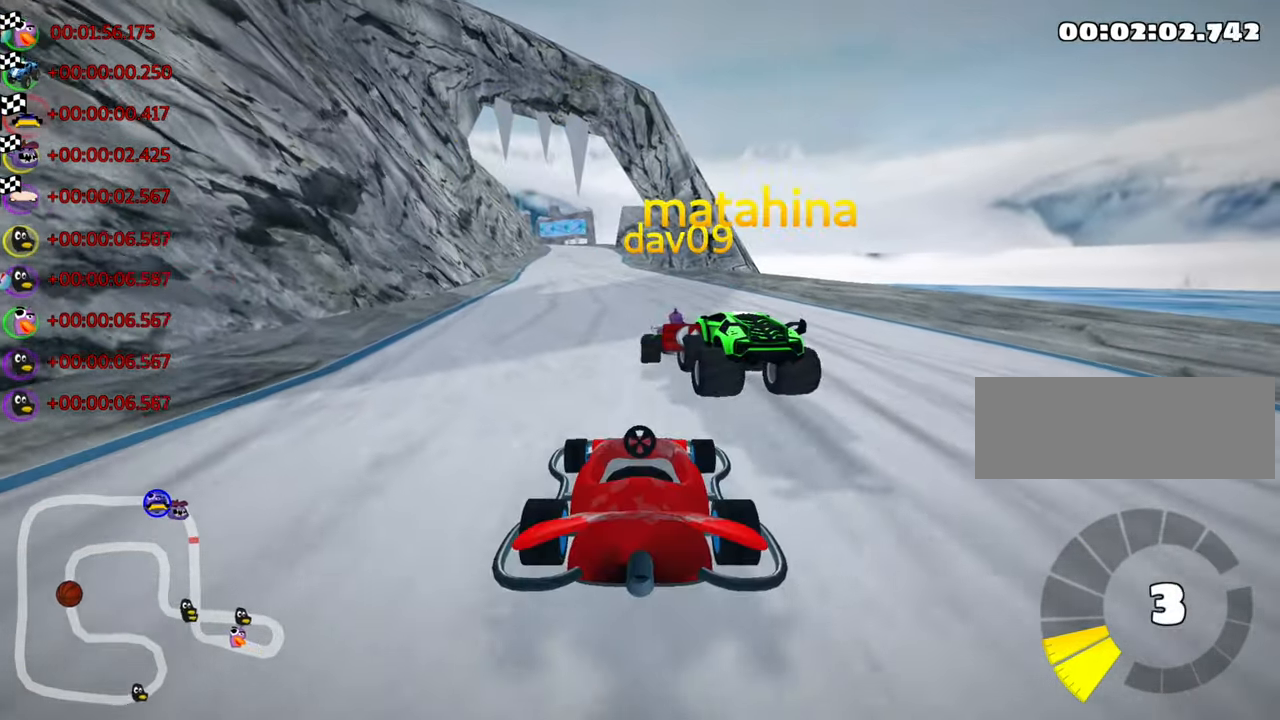
{"keys": [], "events": [[166, "right", "down"], [283, "right", "up"]]}
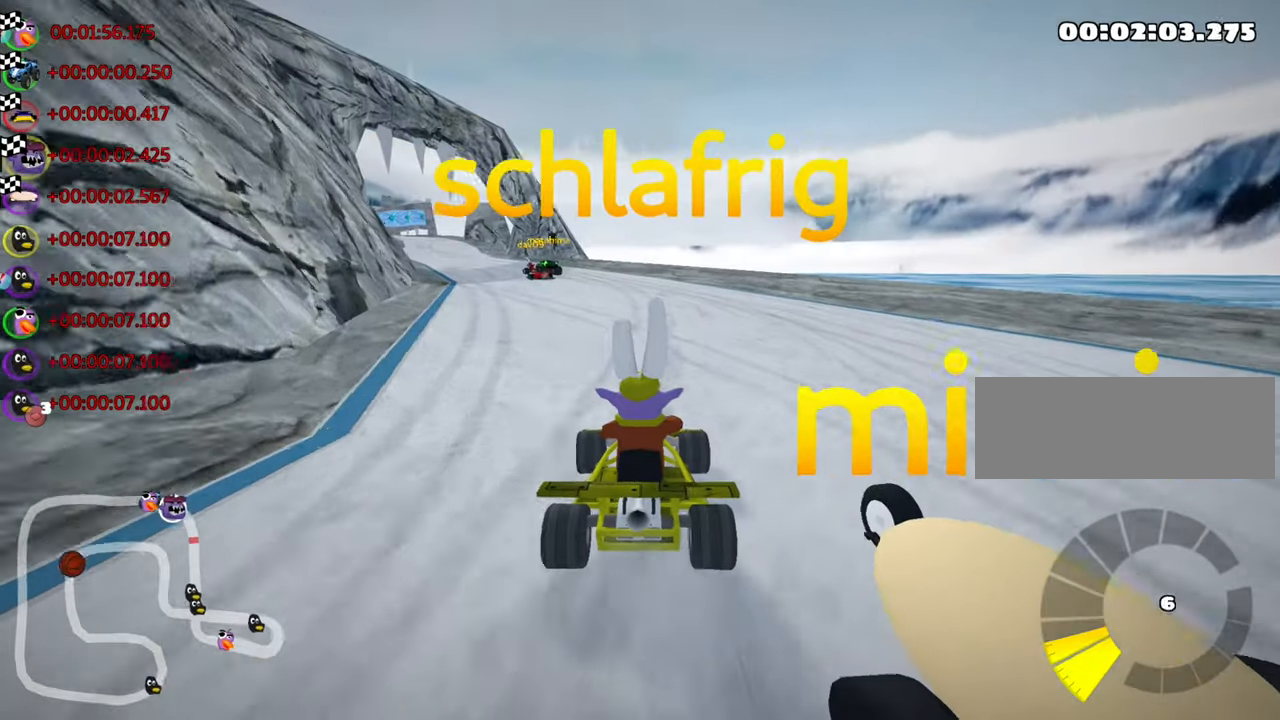
{"keys": [], "events": [[150, "right", "down"], [250, "right", "up"]]}
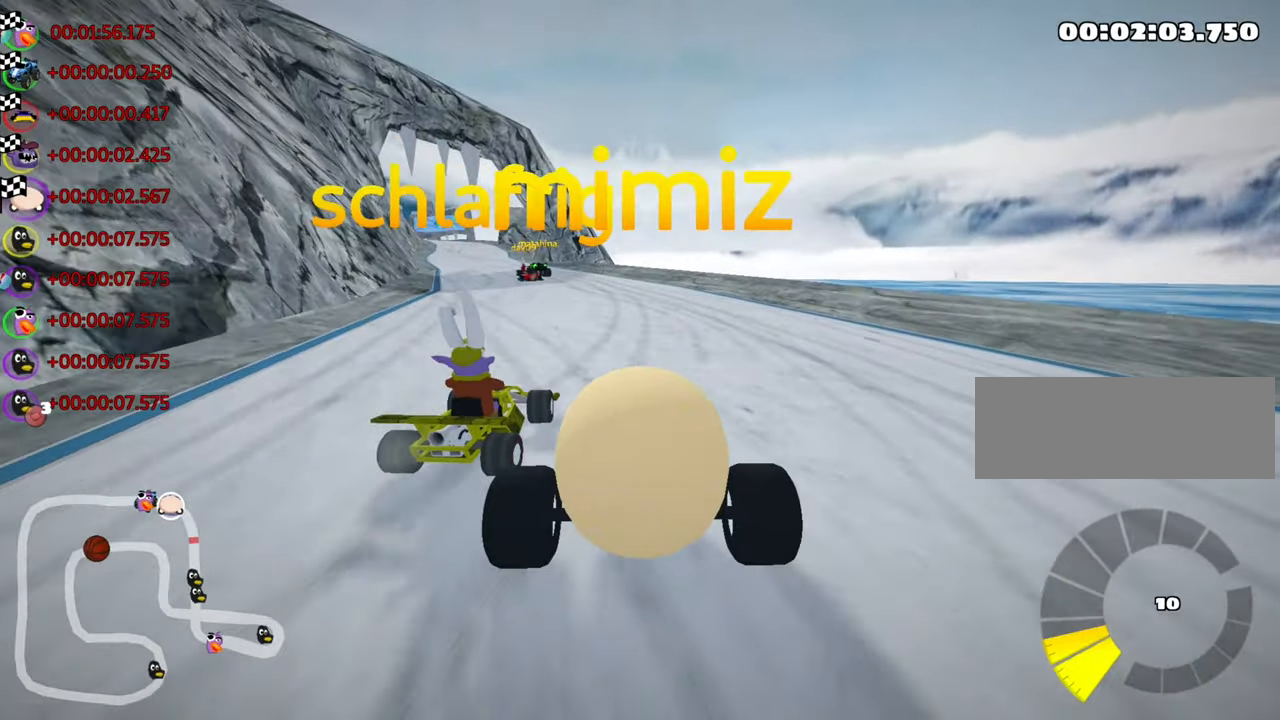
{"keys": [], "events": [[83, "right", "down"], [166, "right", "up"]]}
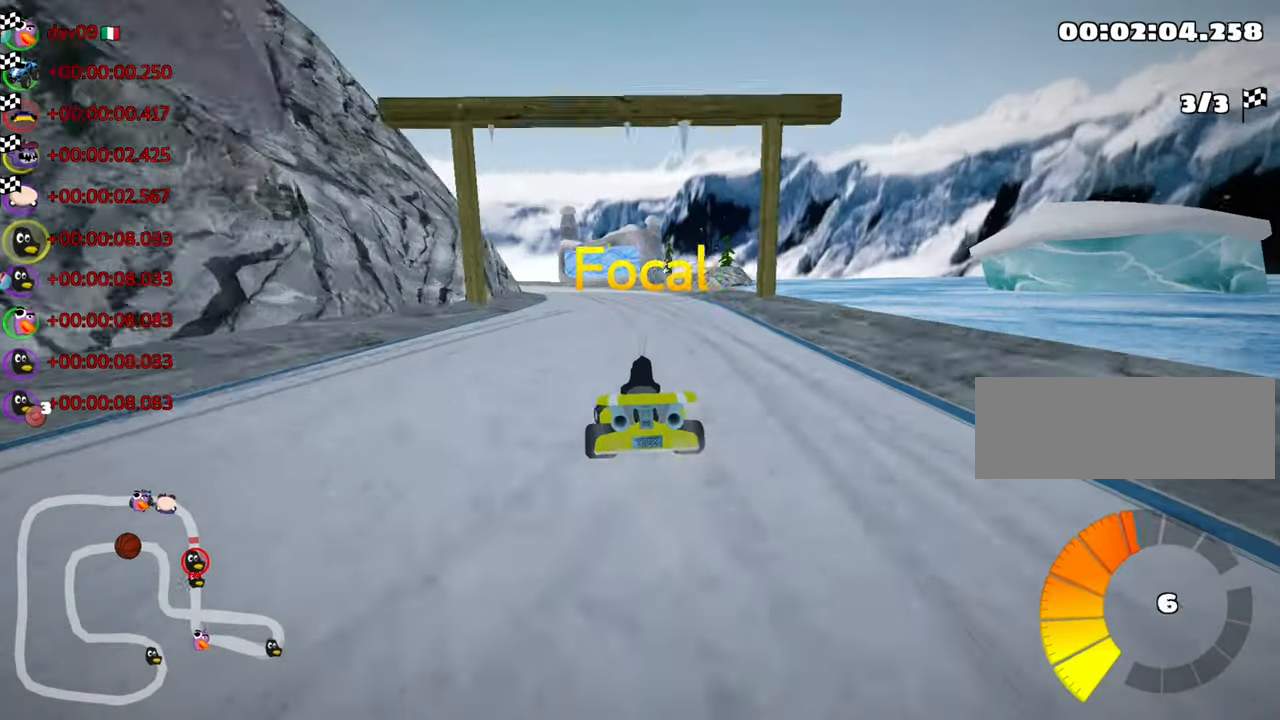
{"keys": [], "events": []}
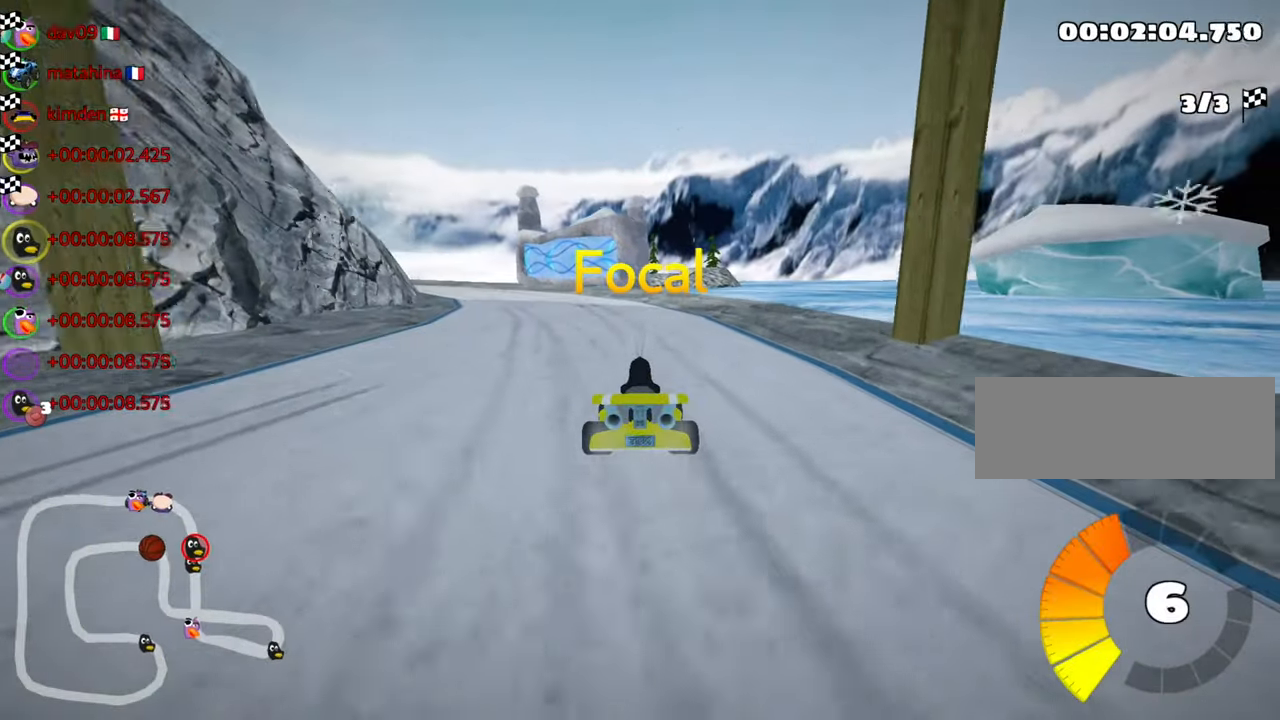
{"keys": [], "events": [[233, "right", "down"], [350, "right", "up"]]}
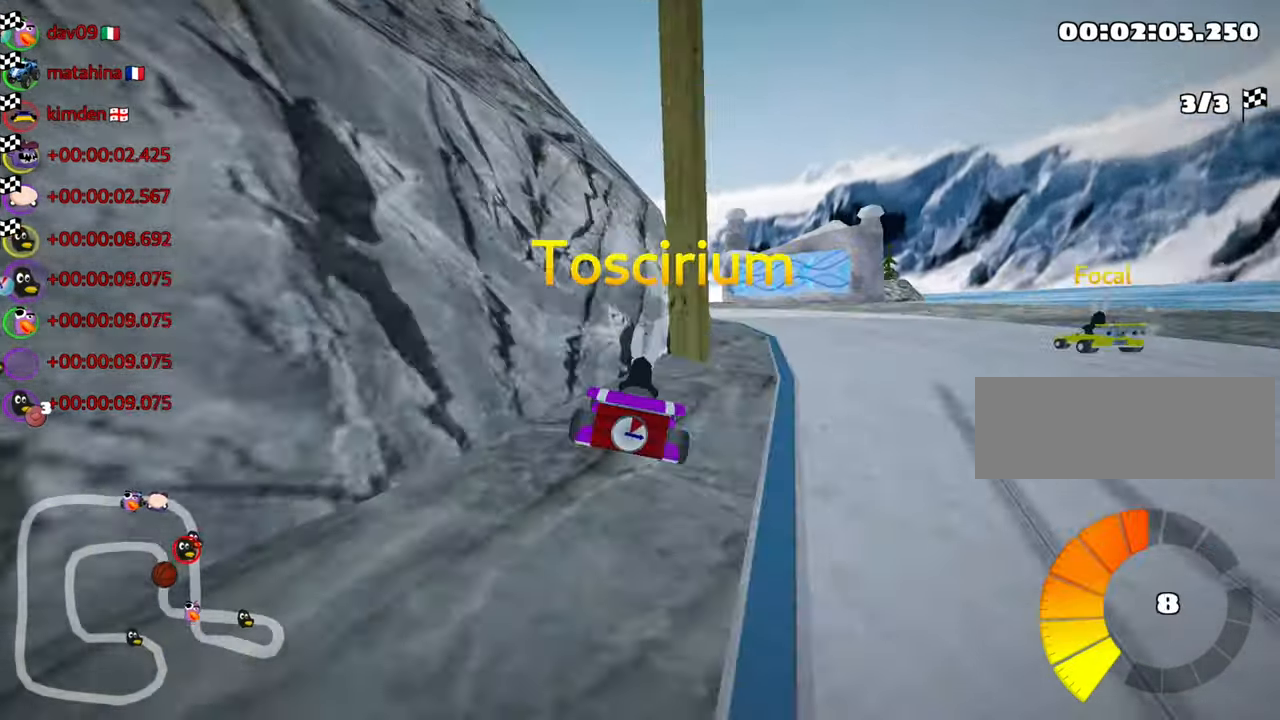
{"keys": [], "events": [[283, "right", "down"], [400, "right", "up"]]}
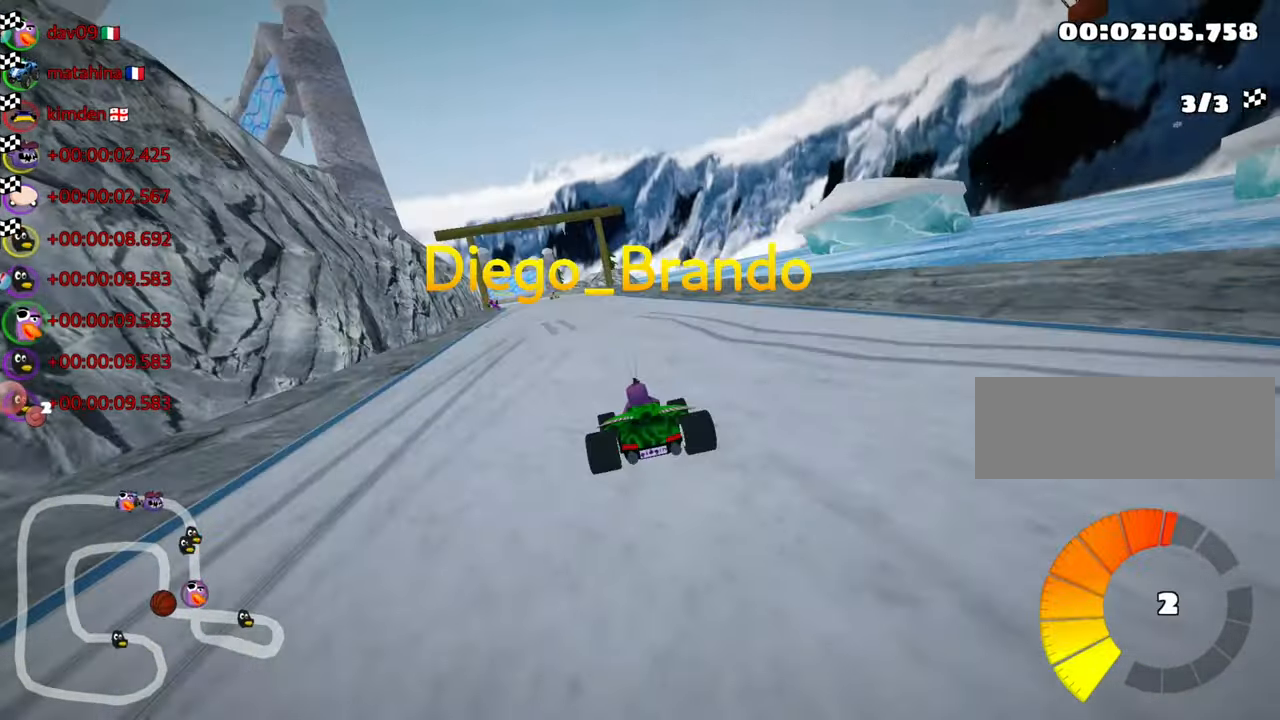
{"keys": [], "events": [[266, "right", "down"], [383, "right", "up"]]}